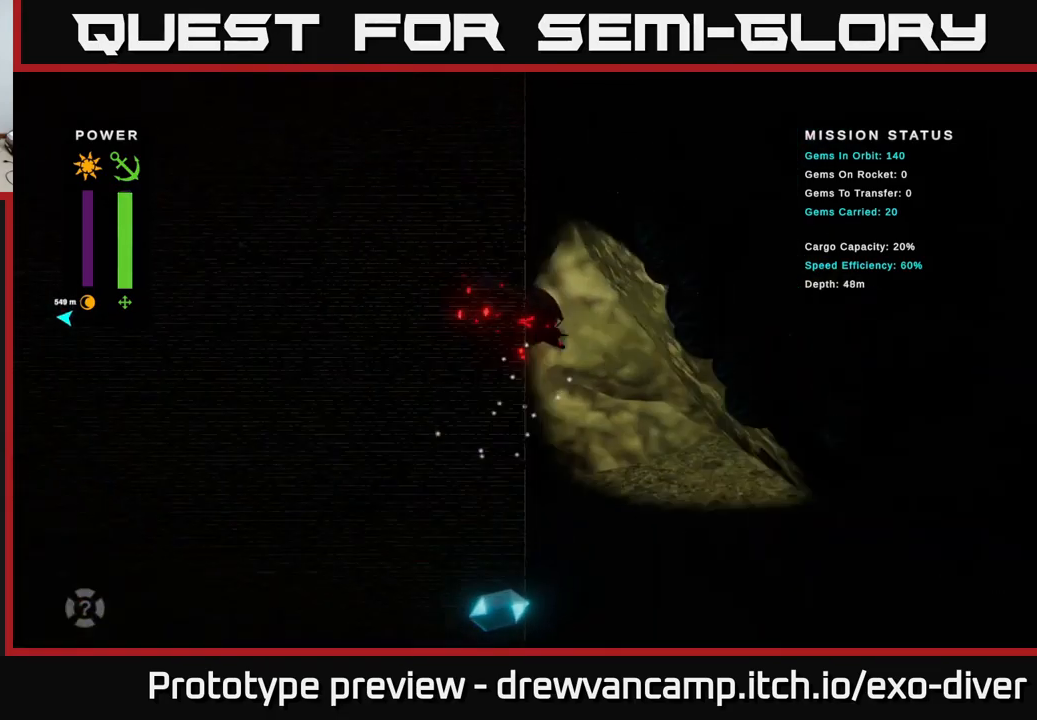
Gameplay with a controller (Xbox layout); each line is a JSON object with the inputs held at the frame after it. "events" lists button and stick changes between this image and that frame as [ms after this image, input, new state], when the widget could be followed in between.
{"buttons": [], "left_stick": "up", "right_stick": "center", "events": [[300, "left_stick", "up-left"], [500, "left_stick", "up"]]}
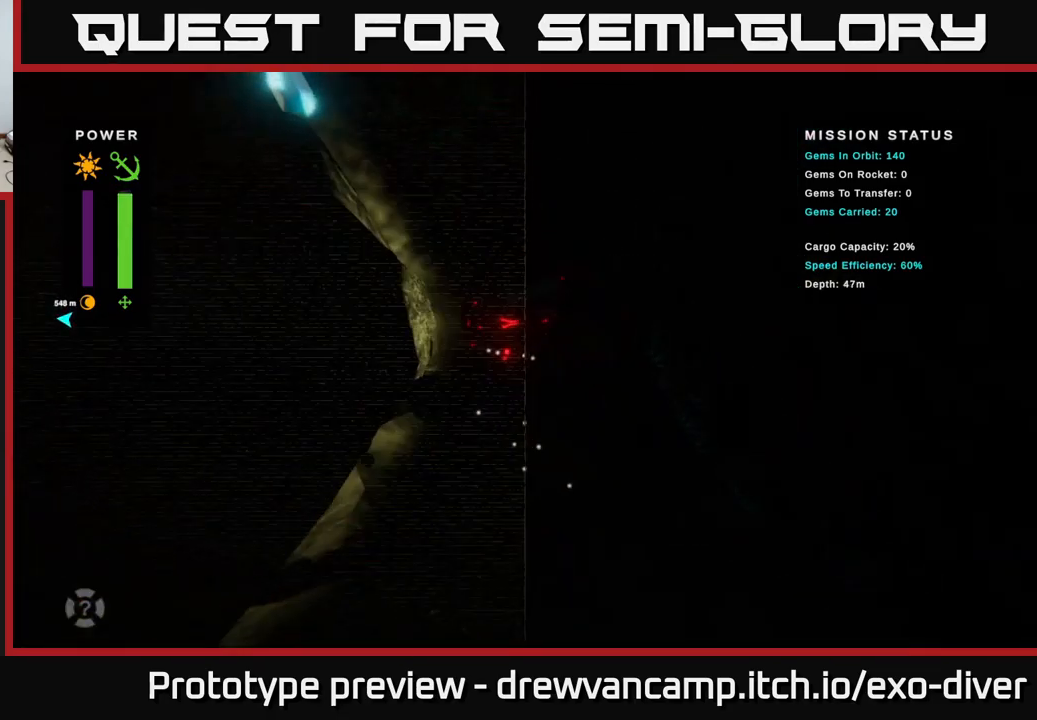
{"buttons": [], "left_stick": "center", "right_stick": "center", "events": [[250, "left_stick", "center"]]}
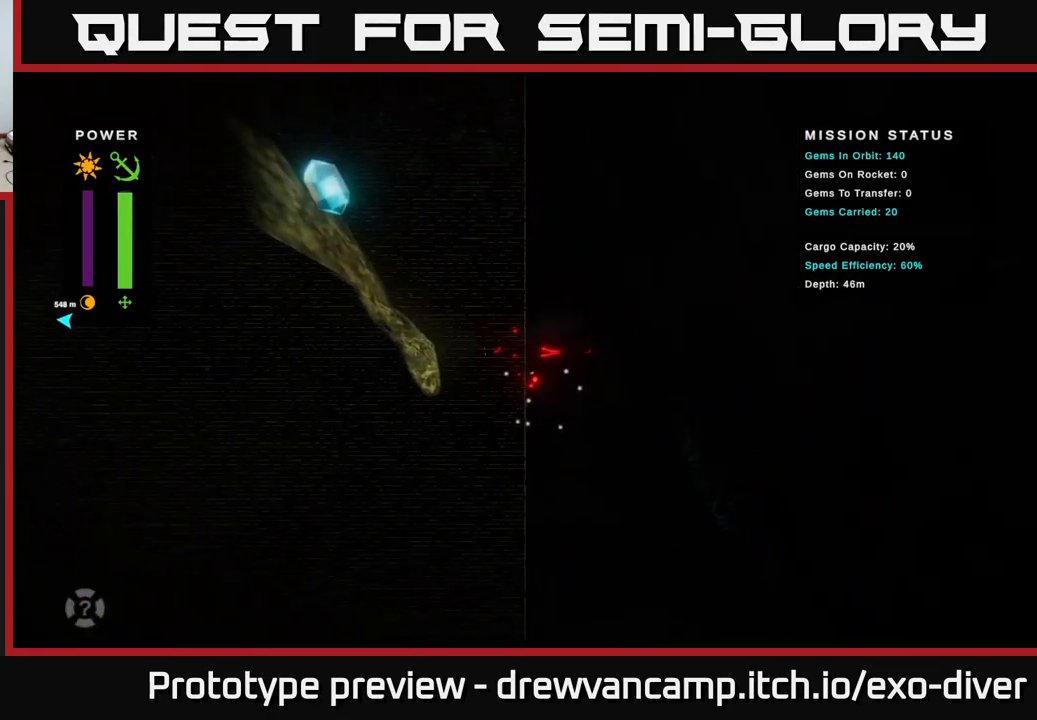
{"buttons": [], "left_stick": "center", "right_stick": "center", "events": []}
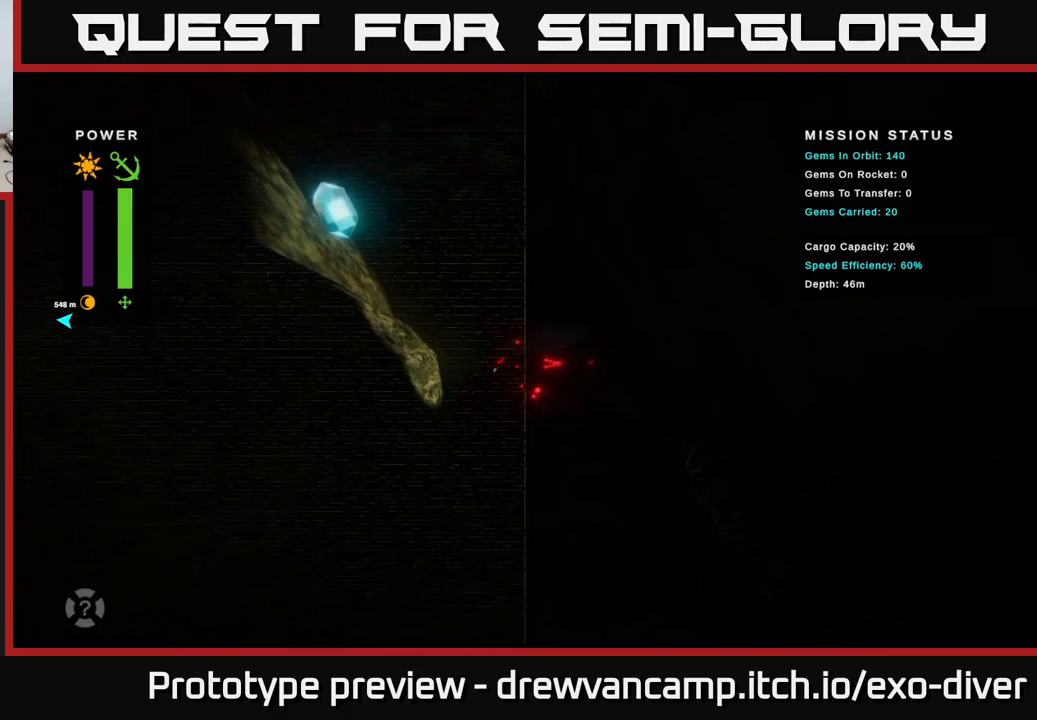
{"buttons": [], "left_stick": "center", "right_stick": "center", "events": []}
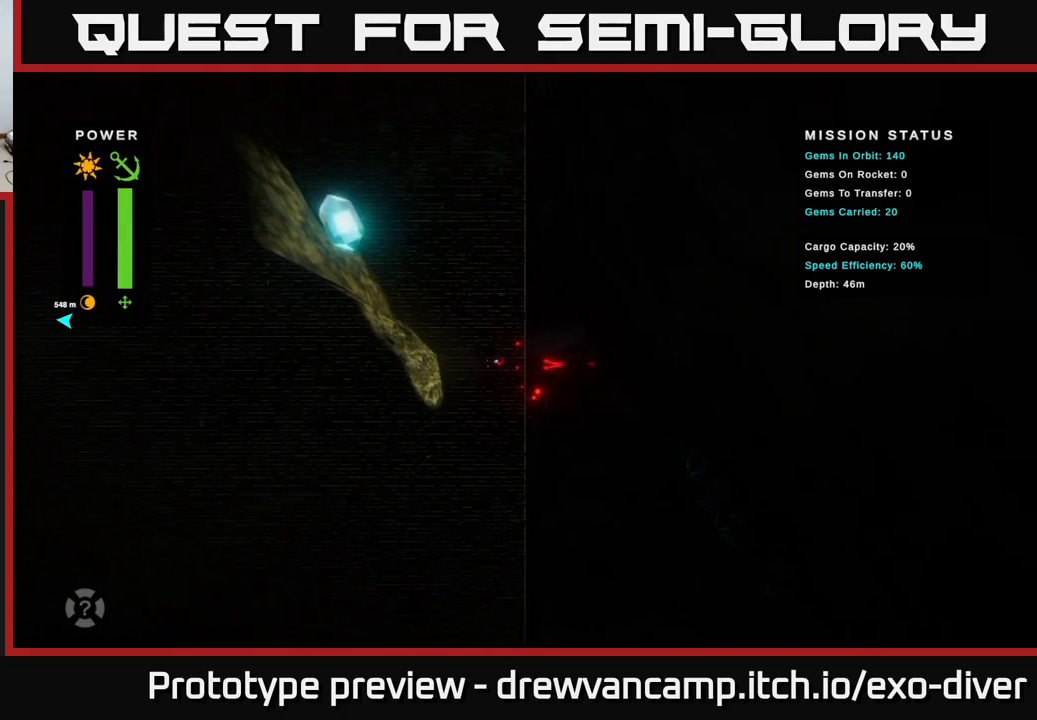
{"buttons": [], "left_stick": "center", "right_stick": "center", "events": []}
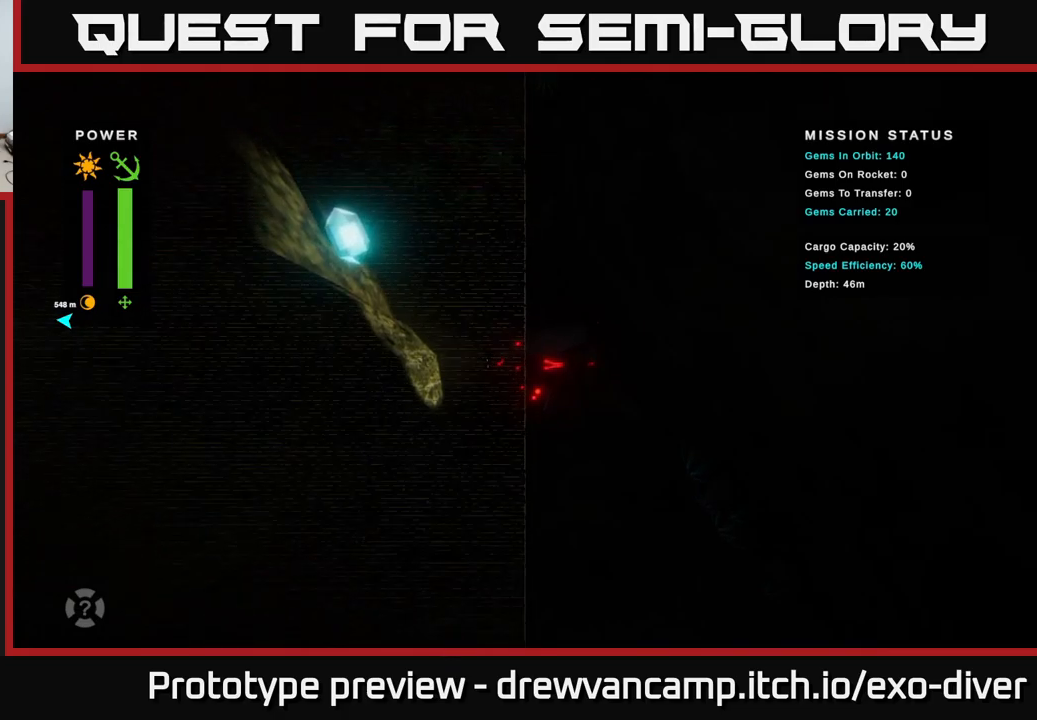
{"buttons": [], "left_stick": "center", "right_stick": "center", "events": []}
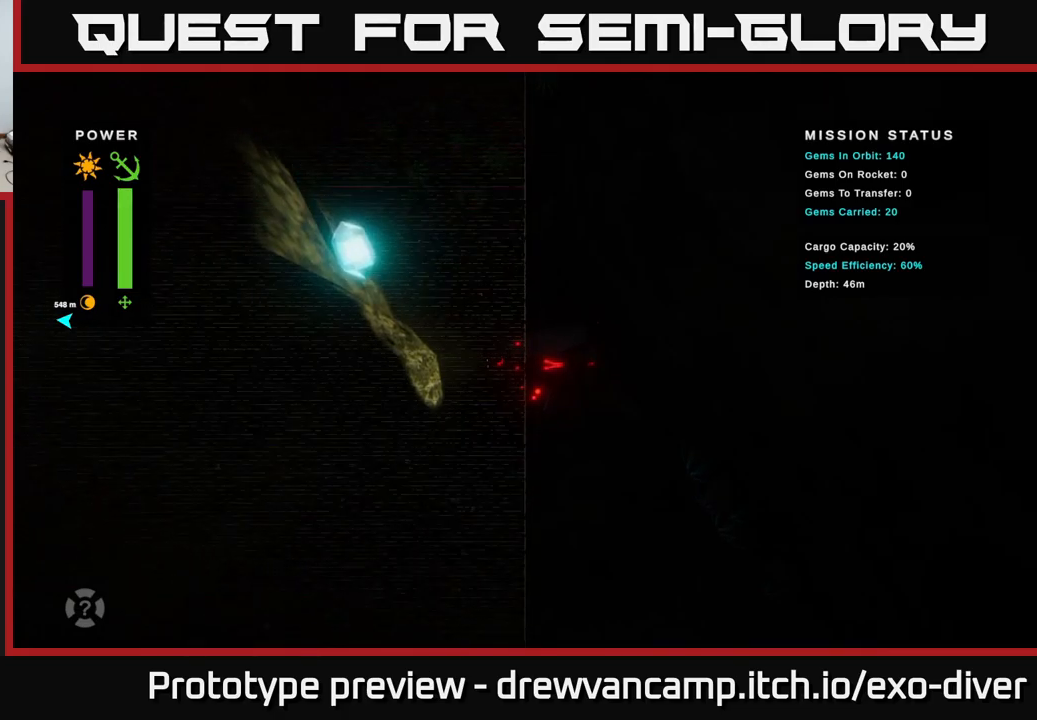
{"buttons": [], "left_stick": "center", "right_stick": "center", "events": []}
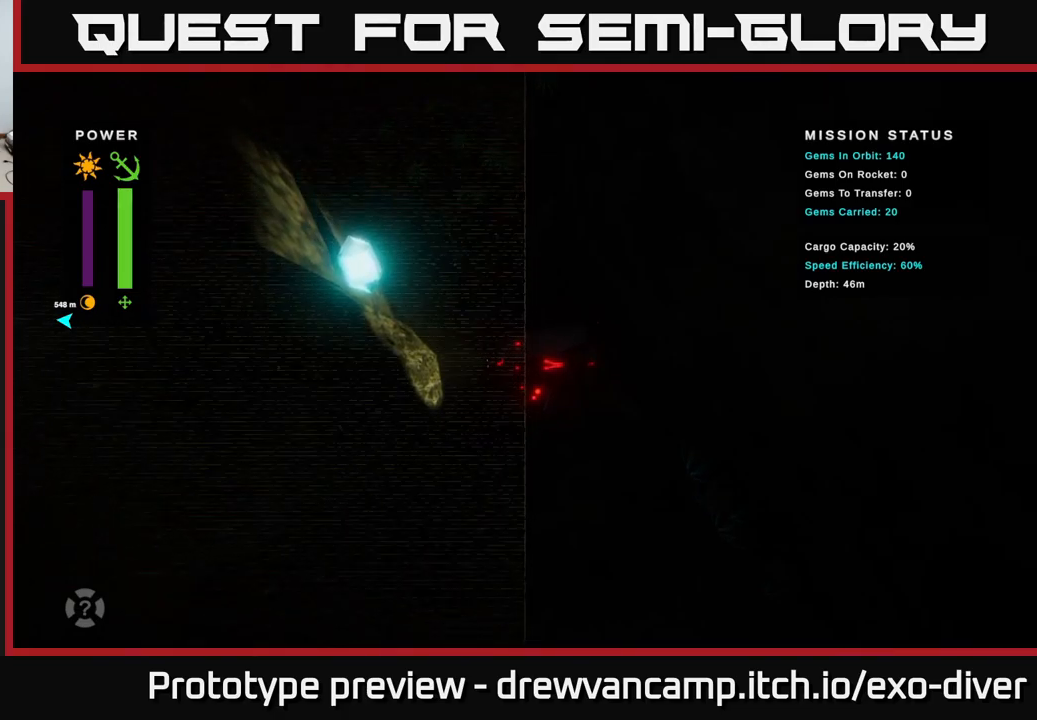
{"buttons": [], "left_stick": "center", "right_stick": "center", "events": []}
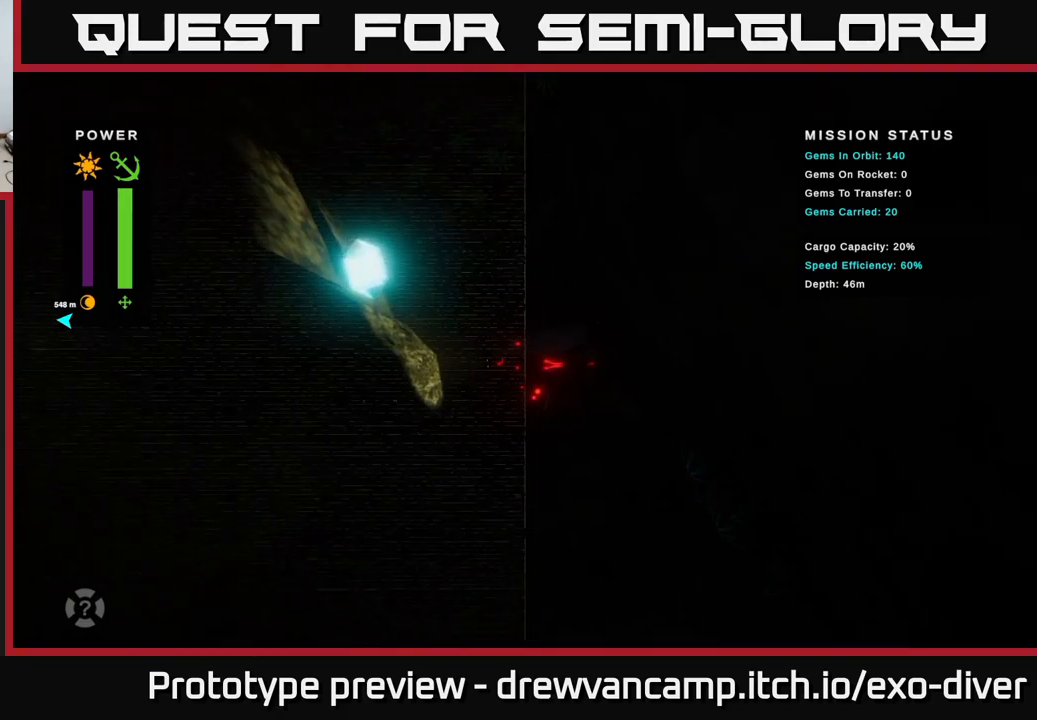
{"buttons": [], "left_stick": "center", "right_stick": "center", "events": []}
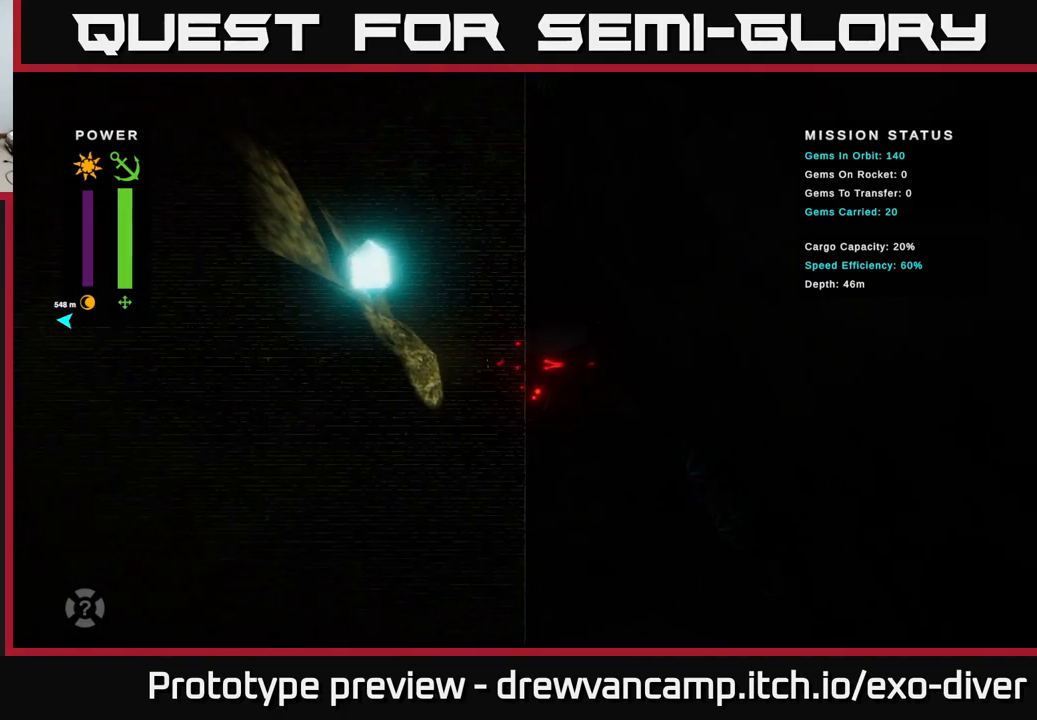
{"buttons": [], "left_stick": "center", "right_stick": "center", "events": []}
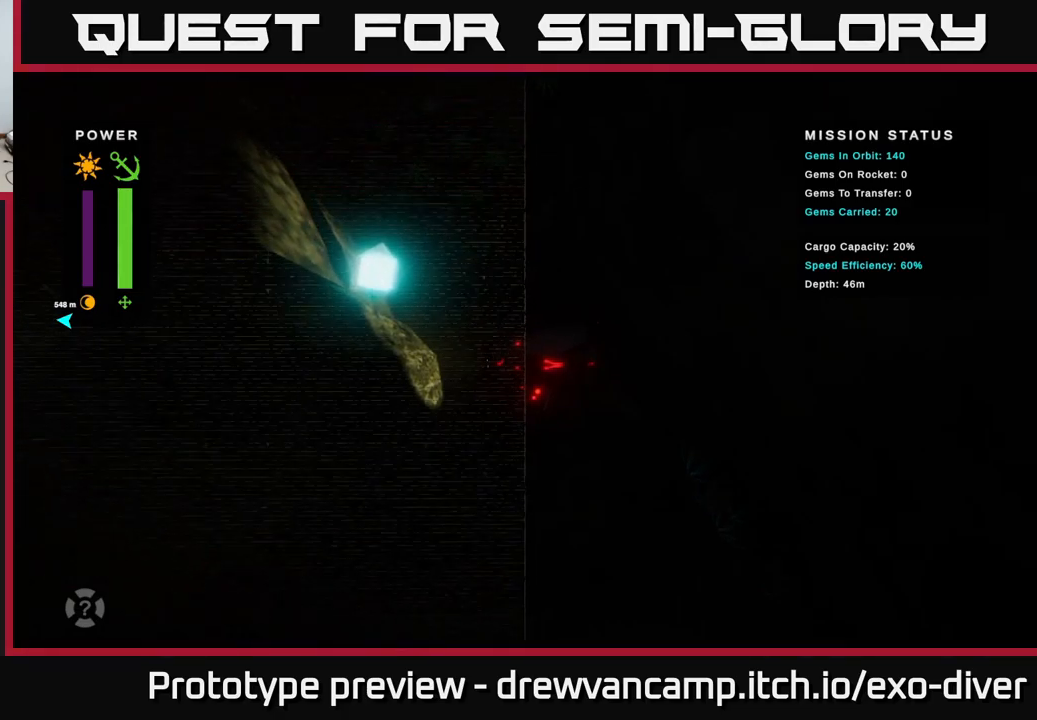
{"buttons": [], "left_stick": "center", "right_stick": "center", "events": []}
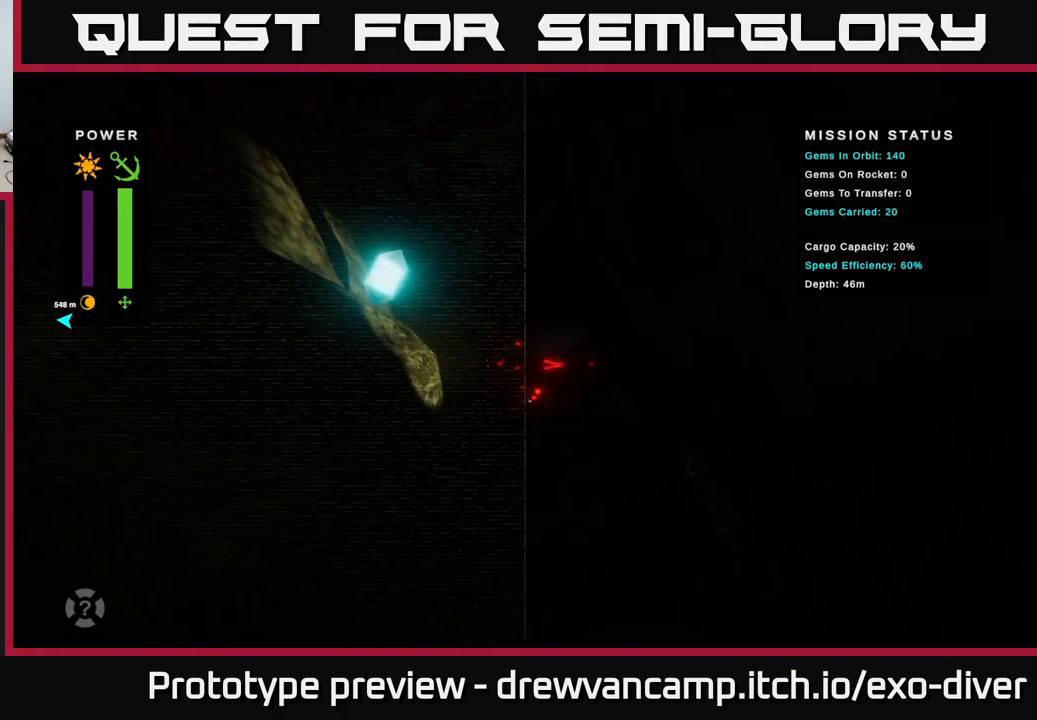
{"buttons": [], "left_stick": "left", "right_stick": "center", "events": [[383, "left_stick", "left"]]}
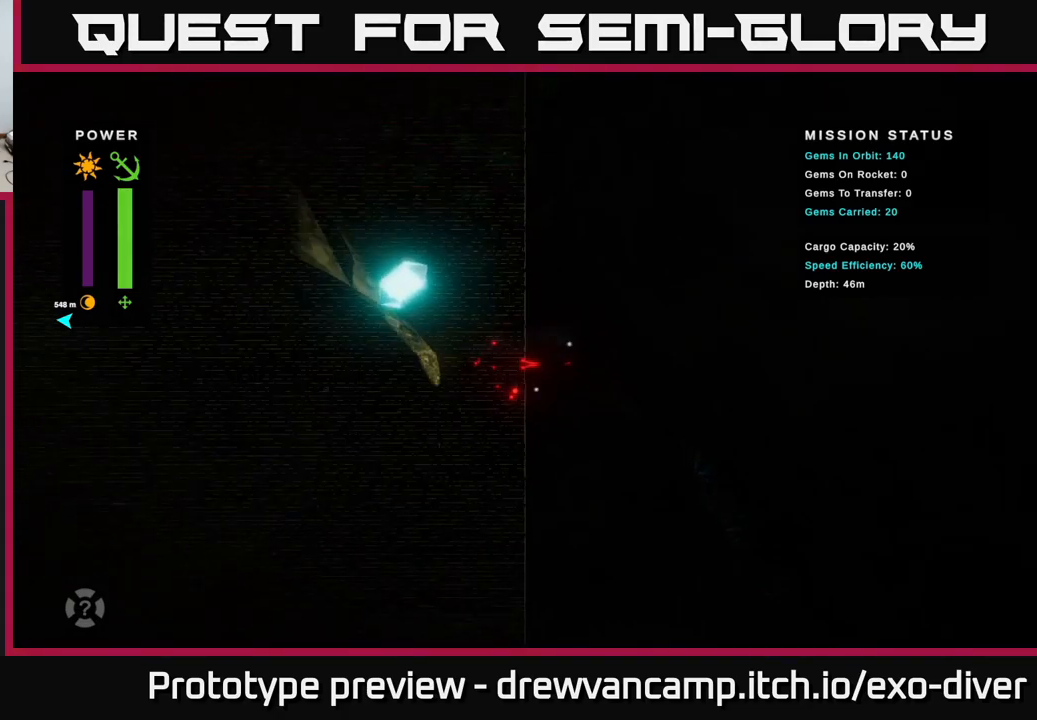
{"buttons": [], "left_stick": "up-left", "right_stick": "center", "events": [[33, "left_stick", "up-left"]]}
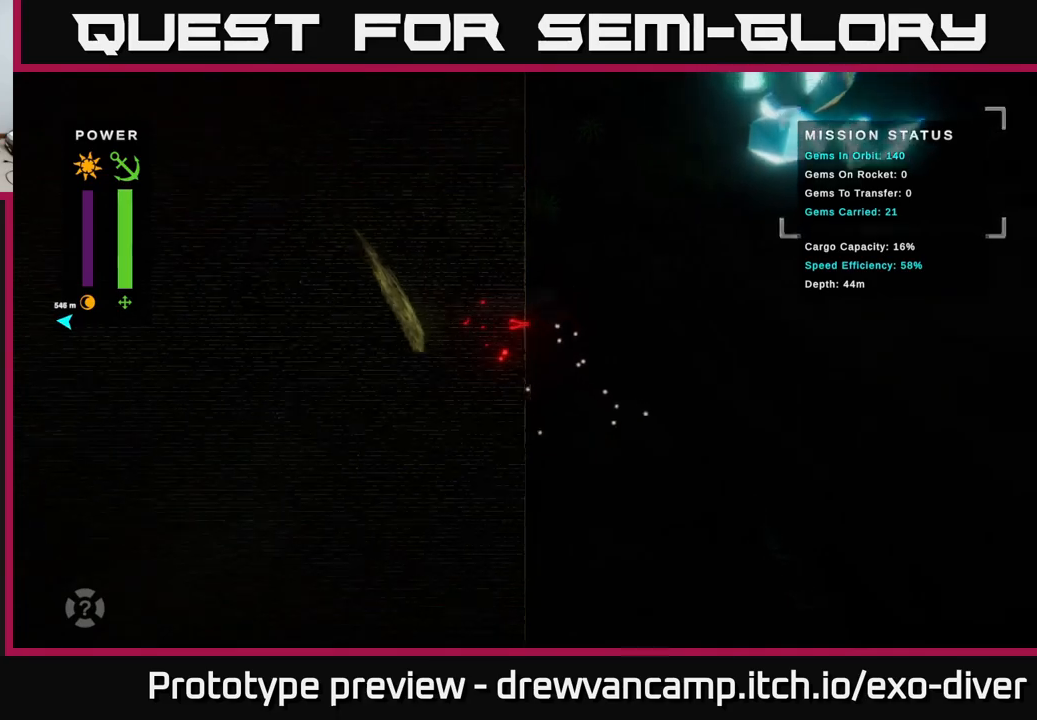
{"buttons": [], "left_stick": "up", "right_stick": "center", "events": [[50, "left_stick", "up"], [334, "left_stick", "up-left"], [500, "left_stick", "up"]]}
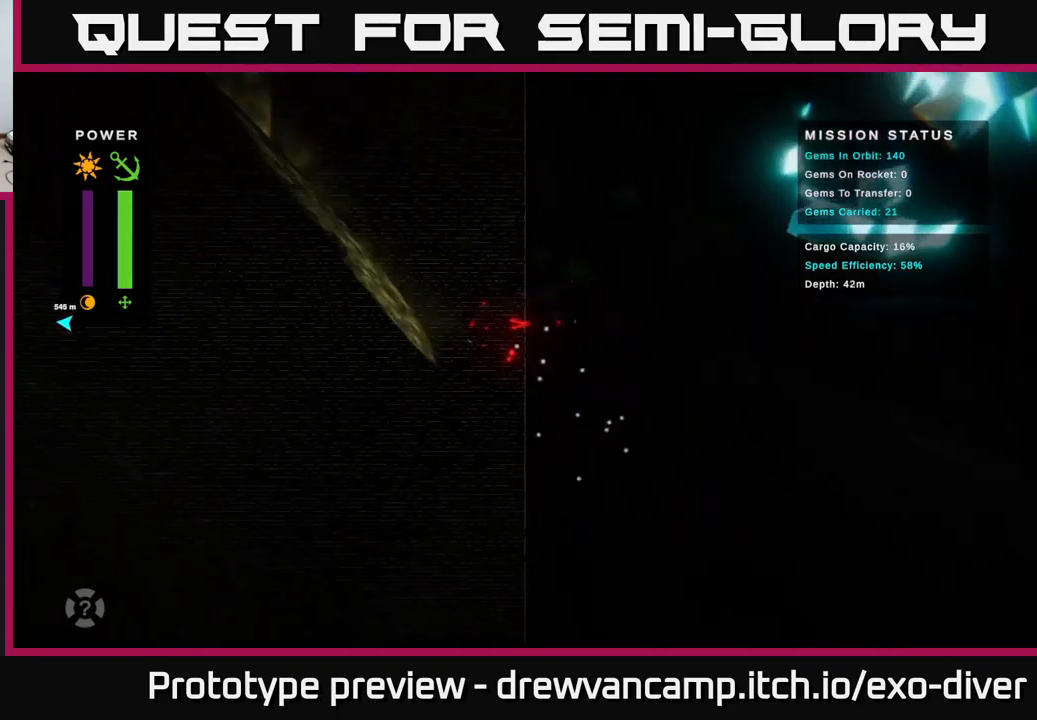
{"buttons": [], "left_stick": "up-left", "right_stick": "center", "events": [[117, "left_stick", "up-left"]]}
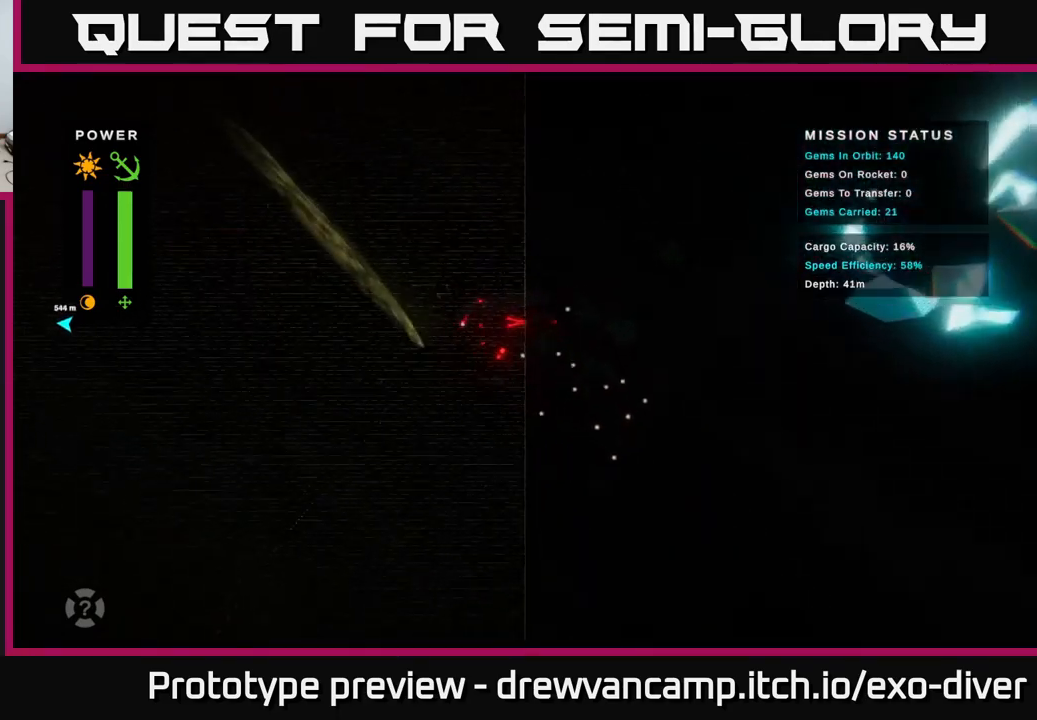
{"buttons": [], "left_stick": "up-left", "right_stick": "center", "events": []}
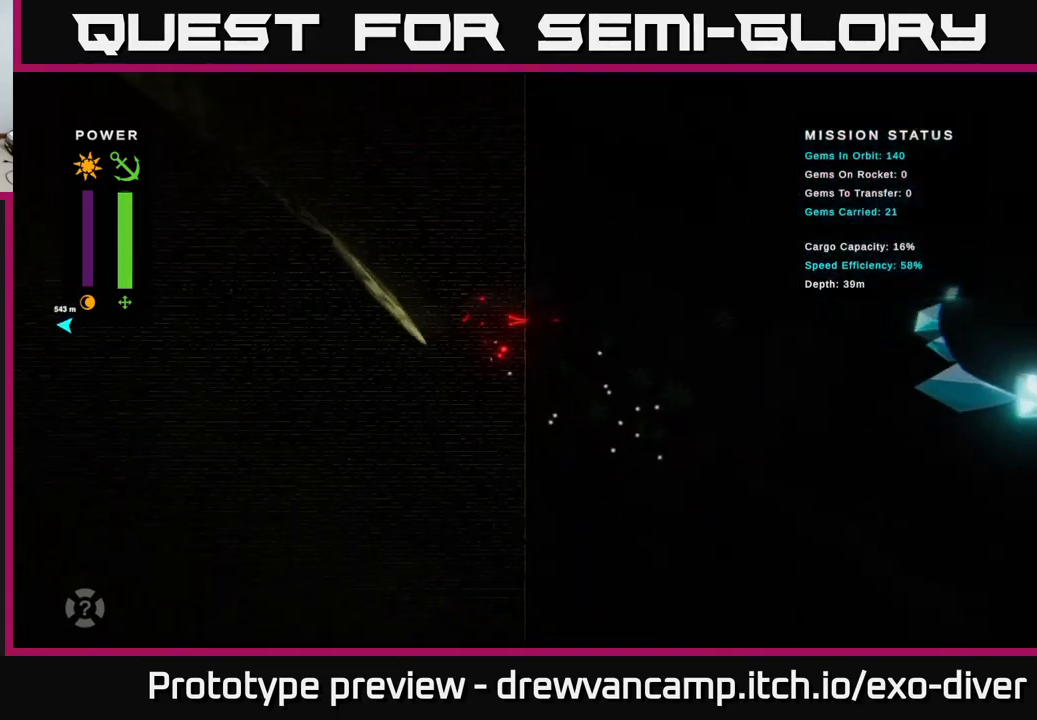
{"buttons": [], "left_stick": "up-left", "right_stick": "center", "events": []}
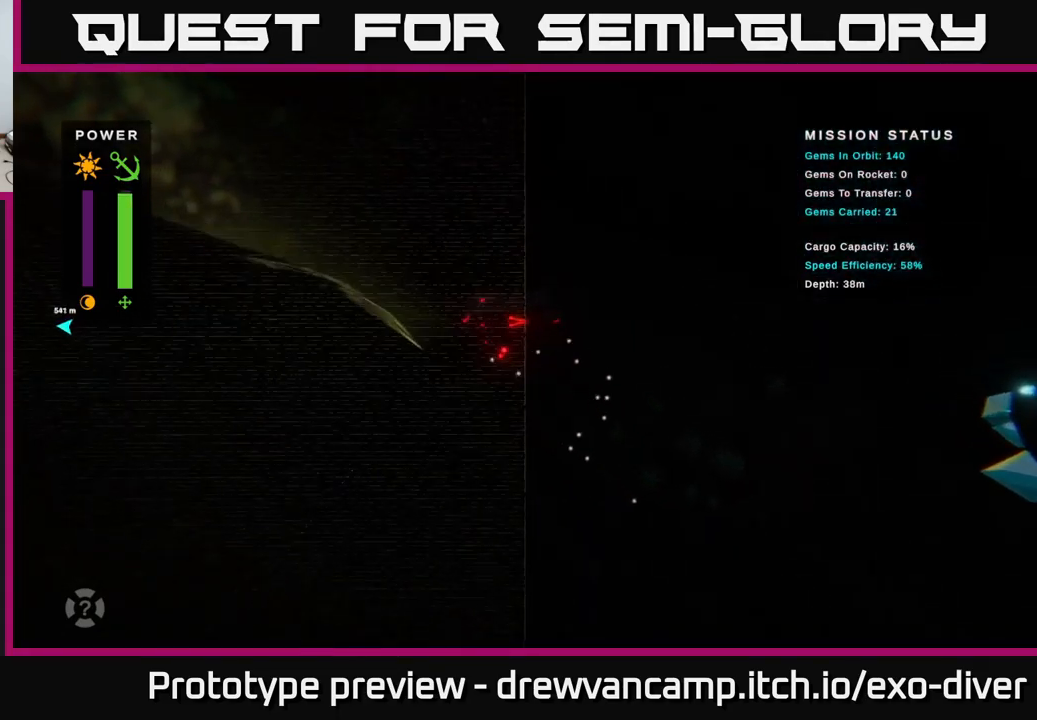
{"buttons": [], "left_stick": "up-left", "right_stick": "center", "events": []}
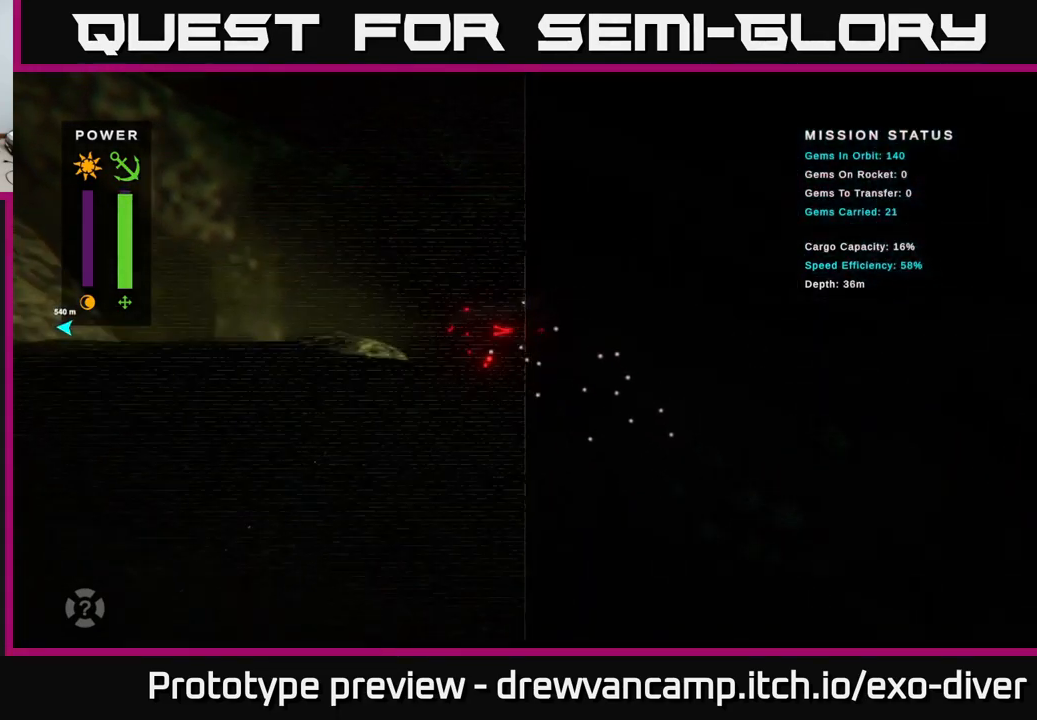
{"buttons": [], "left_stick": "left", "right_stick": "center", "events": [[367, "left_stick", "left"]]}
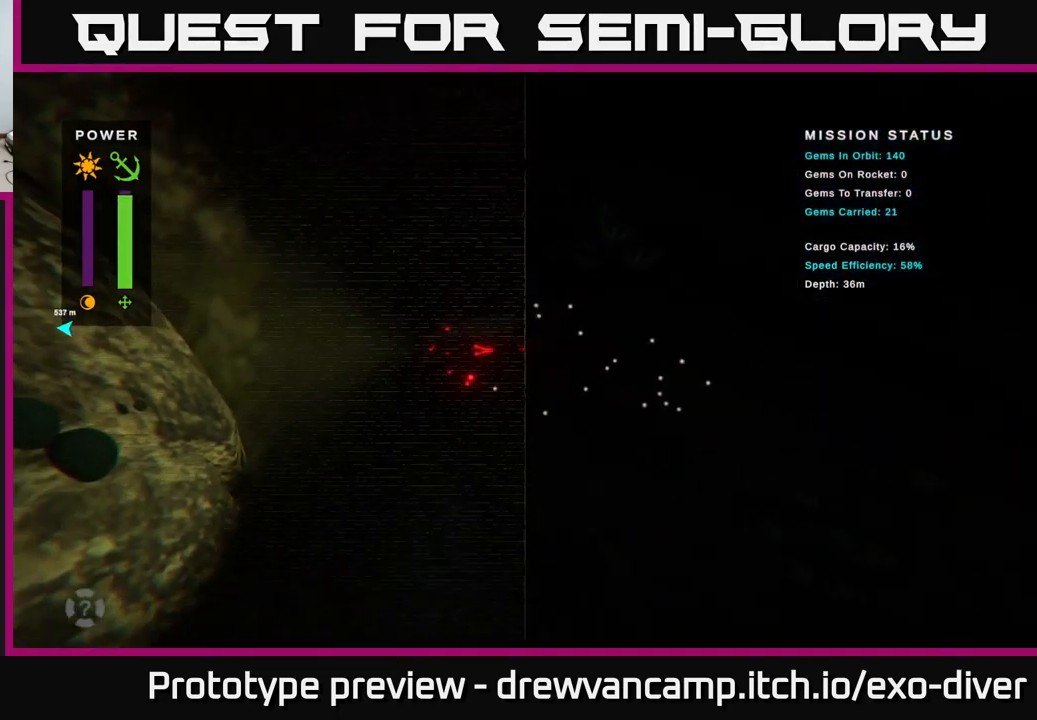
{"buttons": [], "left_stick": "down", "right_stick": "center", "events": [[217, "left_stick", "down-left"], [334, "left_stick", "down"]]}
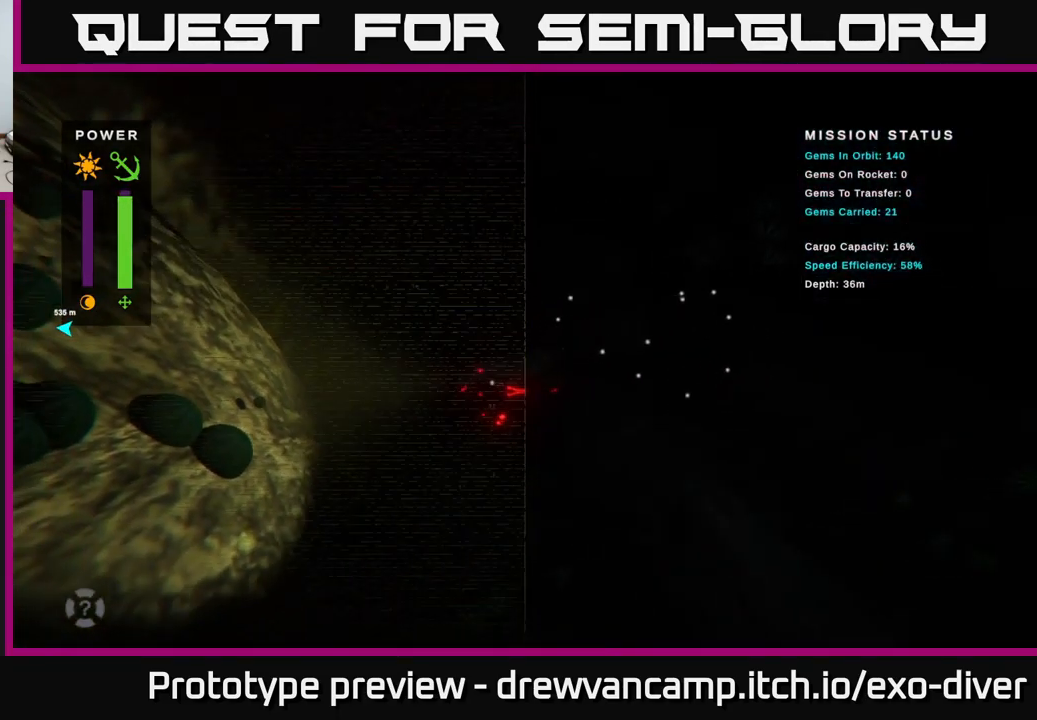
{"buttons": [], "left_stick": "up-left", "right_stick": "center", "events": [[134, "left_stick", "down-left"], [300, "left_stick", "down"], [417, "left_stick", "up-left"]]}
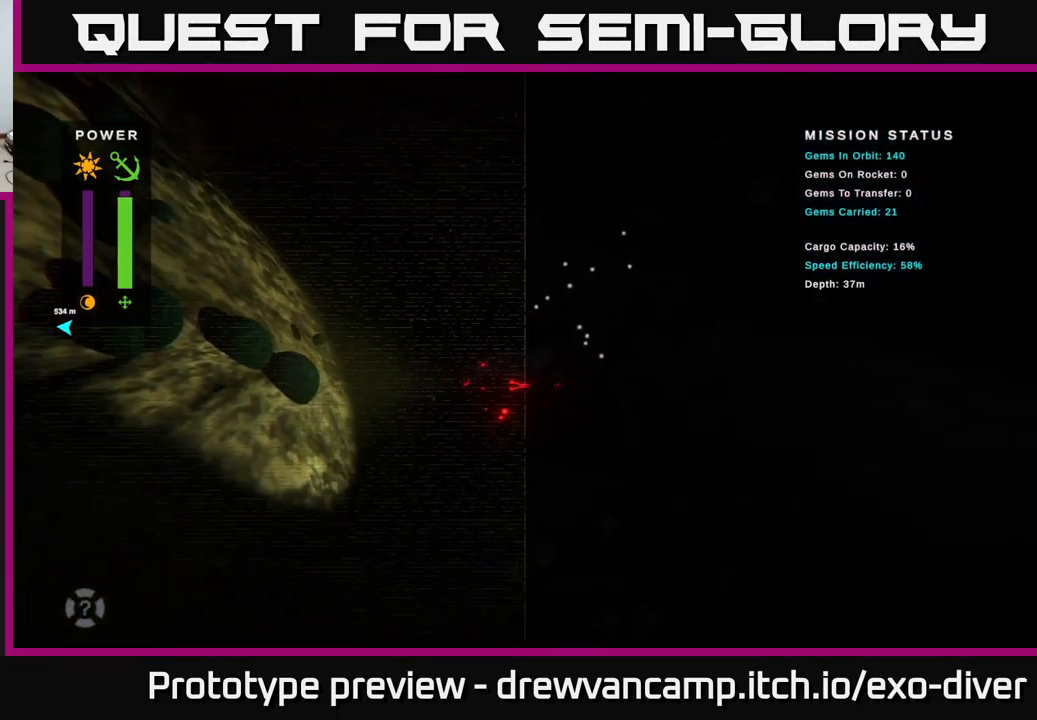
{"buttons": [], "left_stick": "up", "right_stick": "center", "events": [[434, "left_stick", "up"]]}
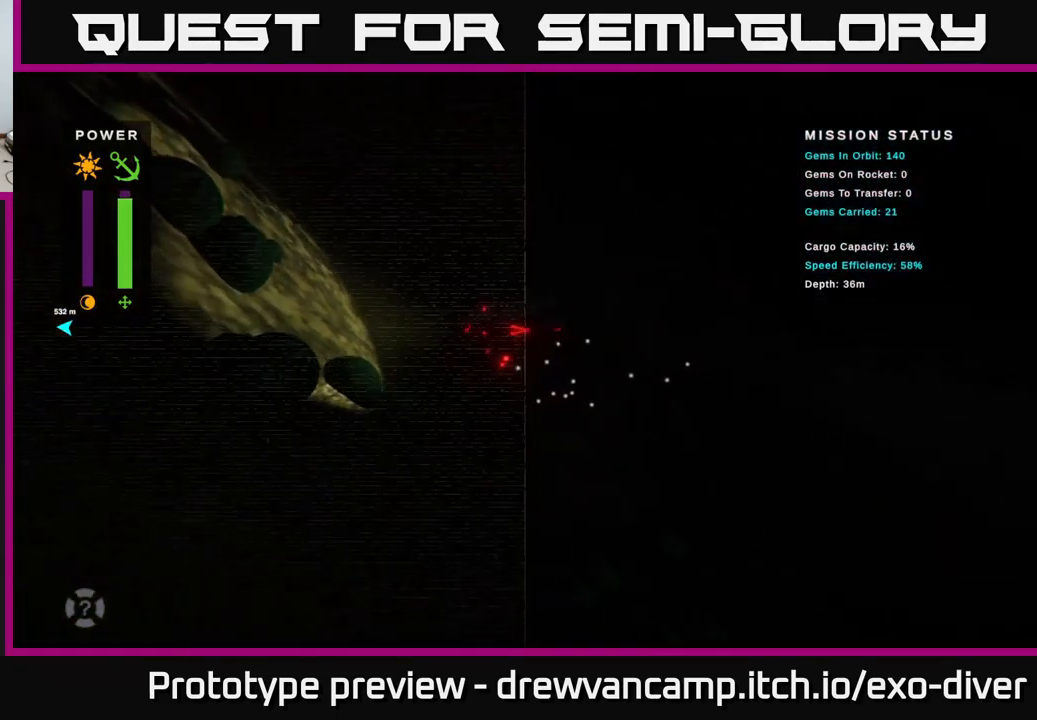
{"buttons": [], "left_stick": "up-left", "right_stick": "center", "events": [[234, "left_stick", "up-left"]]}
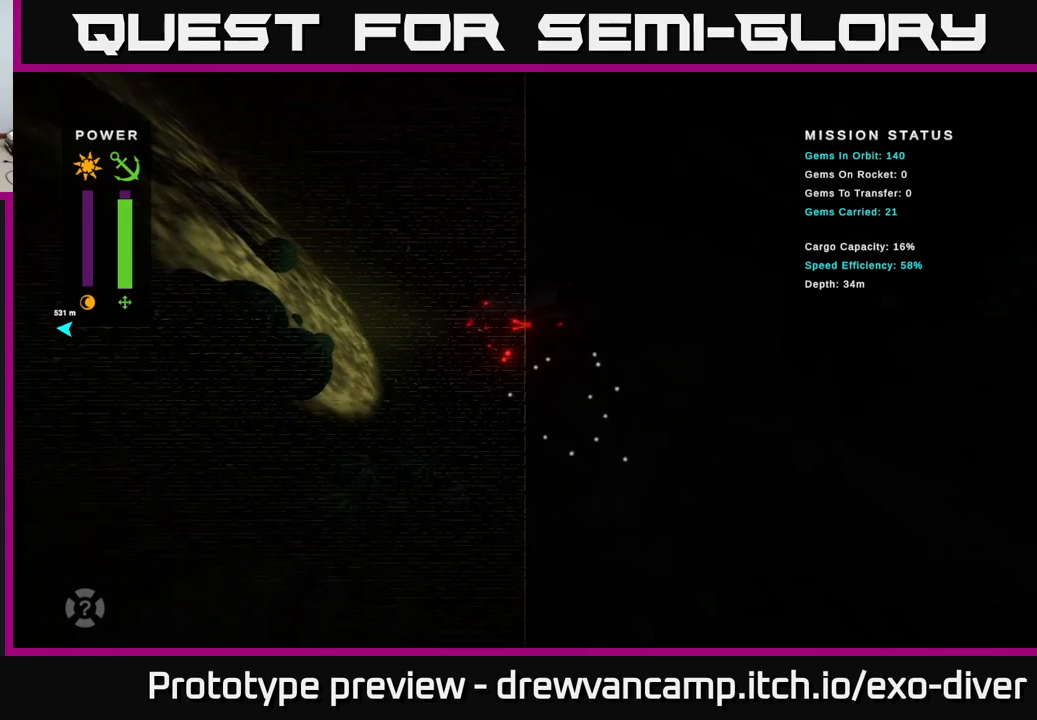
{"buttons": [], "left_stick": "up-left", "right_stick": "center", "events": []}
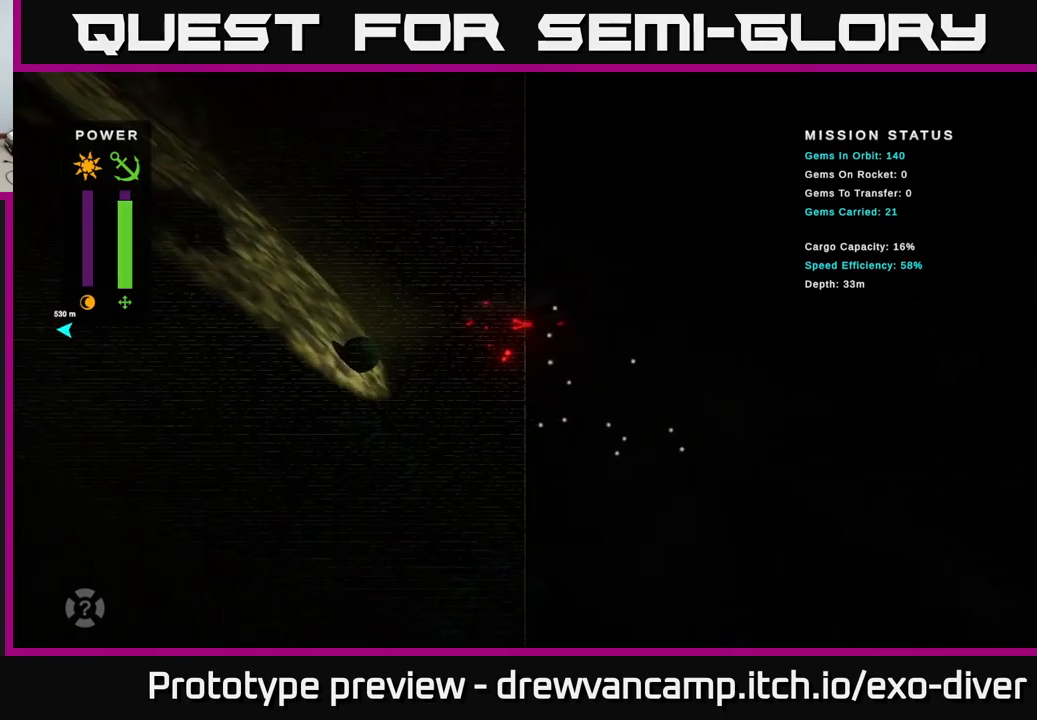
{"buttons": [], "left_stick": "up-left", "right_stick": "center", "events": []}
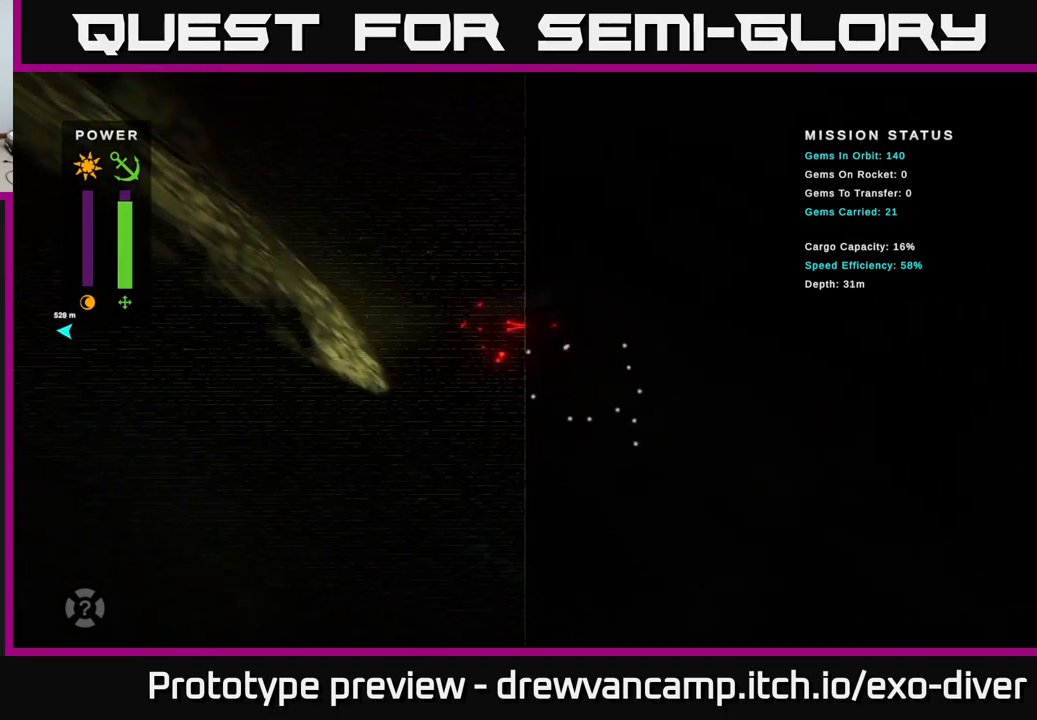
{"buttons": [], "left_stick": "up-left", "right_stick": "center", "events": []}
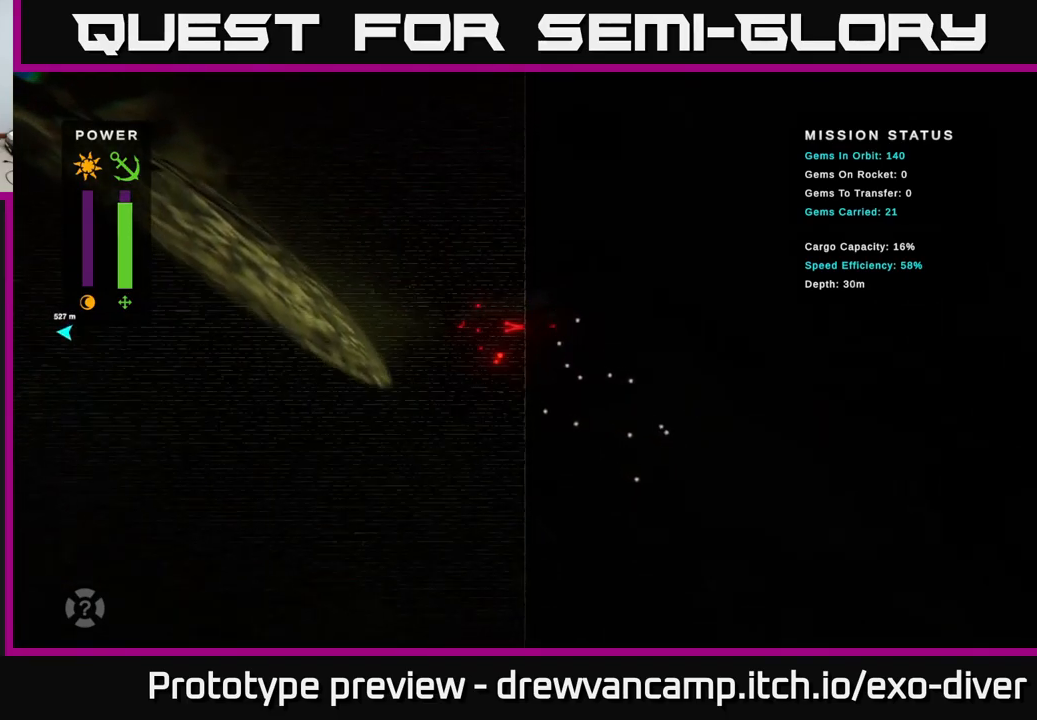
{"buttons": [], "left_stick": "up-left", "right_stick": "center", "events": []}
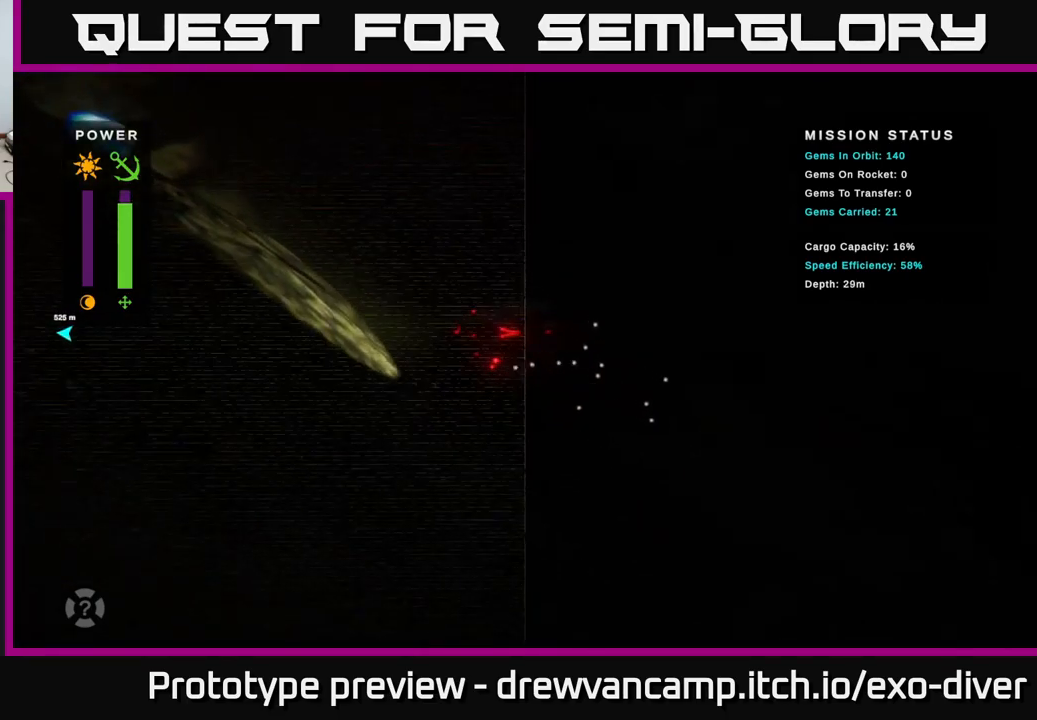
{"buttons": [], "left_stick": "up-left", "right_stick": "center", "events": []}